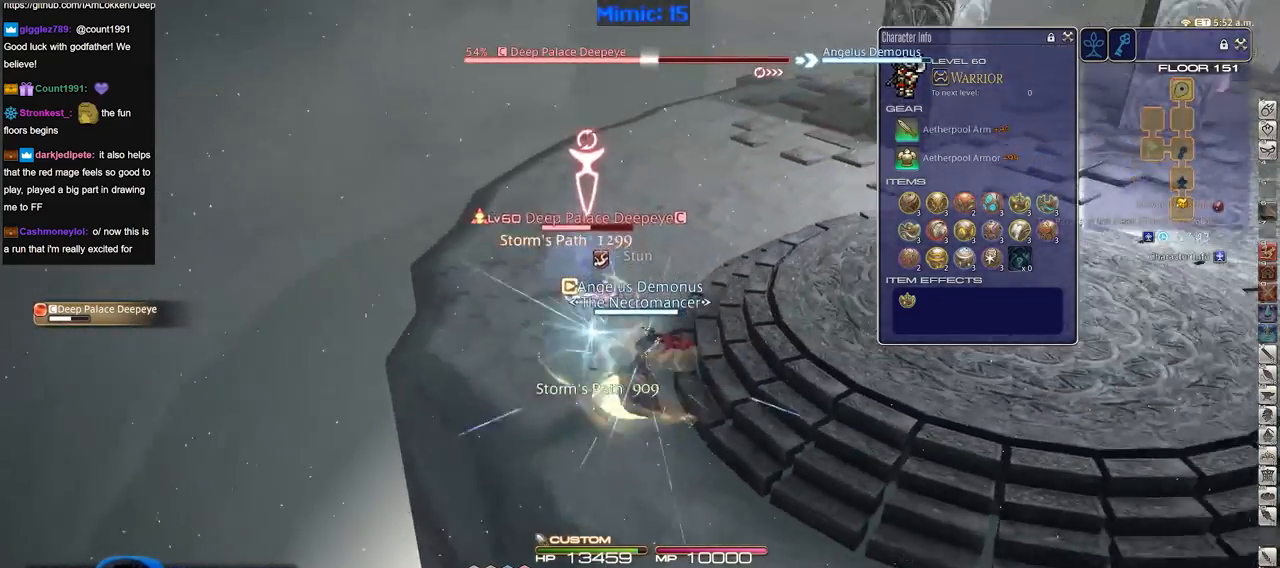
Gameplay with keyboard; each line is a JSON object with the keys held at the frame after it. "events" lists presses ("down") and releases ("up") of ".", "/", "0", "1", "2", "3", "4", "5", "6", "7", "8", "9", "a", "alt_l", "alt_r", "b", "backslash", "backspace", "c", "caps_lock", "comma", "ctrl_l", "ctrl_r", "d", "down", "e", "equals", "escape", "f", "f1", "f10", "f11", "f12", "f2", "f3", "f4", "f5", "f6", "f7", "f8", "f9", "g", "h", "i", "j", "k", "l", "lbracket", "left", "m", "minus", "n", "o", "p", "q", "quote", "r", "rbracket", "return", "right", "s", "semicolon", "shift_l", "shift_r", "space", "super", "t", "tab", "tilde", "u", "up", "v", "w", "x", "y" and "z" between this image and that frame as [ms after this image, input, new state], when the widget could be followed in between. No other keys are recorded. Mouse input is not recorded.
{"keys": ["w"], "events": [[50, "p", "down"], [84, "w", "down"], [184, "d", "up"], [184, "p", "up"]]}
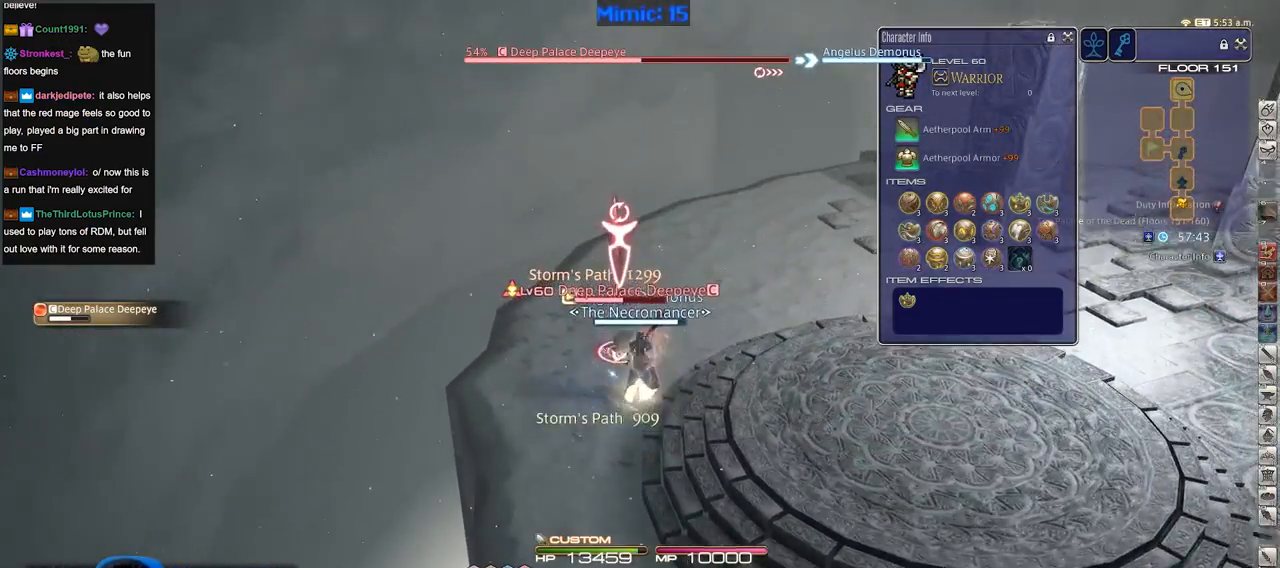
{"keys": ["rbracket"], "events": [[100, "1", "down"], [150, "1", "up"], [200, "1", "down"], [283, "rbracket", "down"], [434, "1", "up"], [434, "w", "up"]]}
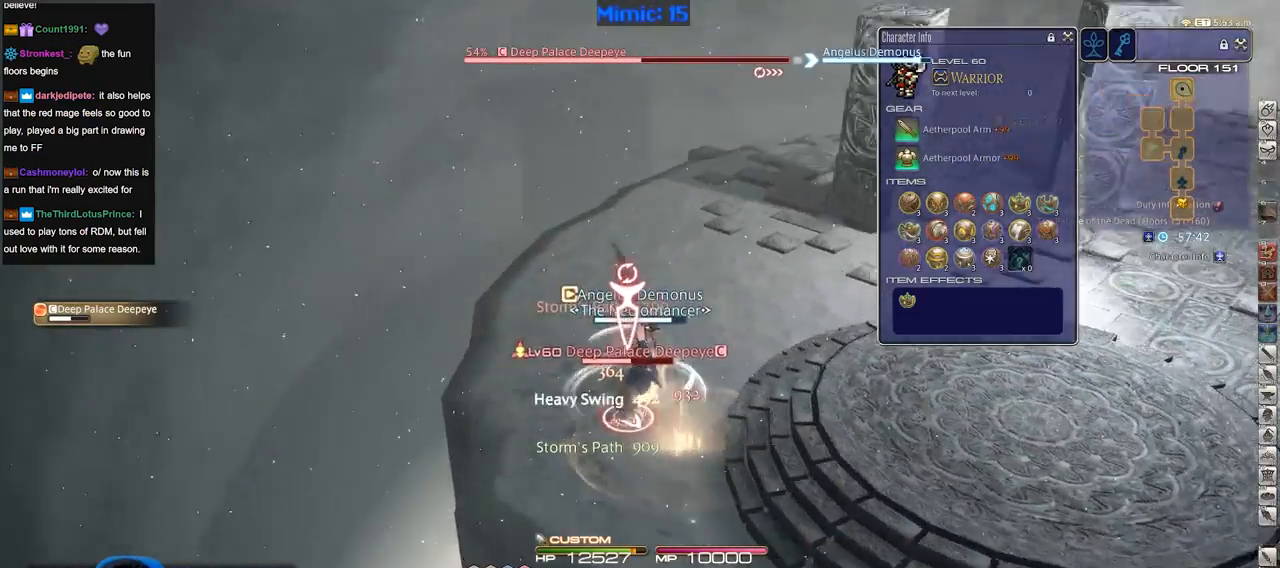
{"keys": [], "events": [[34, "a", "down"], [67, "s", "down"], [167, "a", "up"], [217, "s", "up"], [401, "minus", "down"], [501, "minus", "up"], [501, "rbracket", "up"]]}
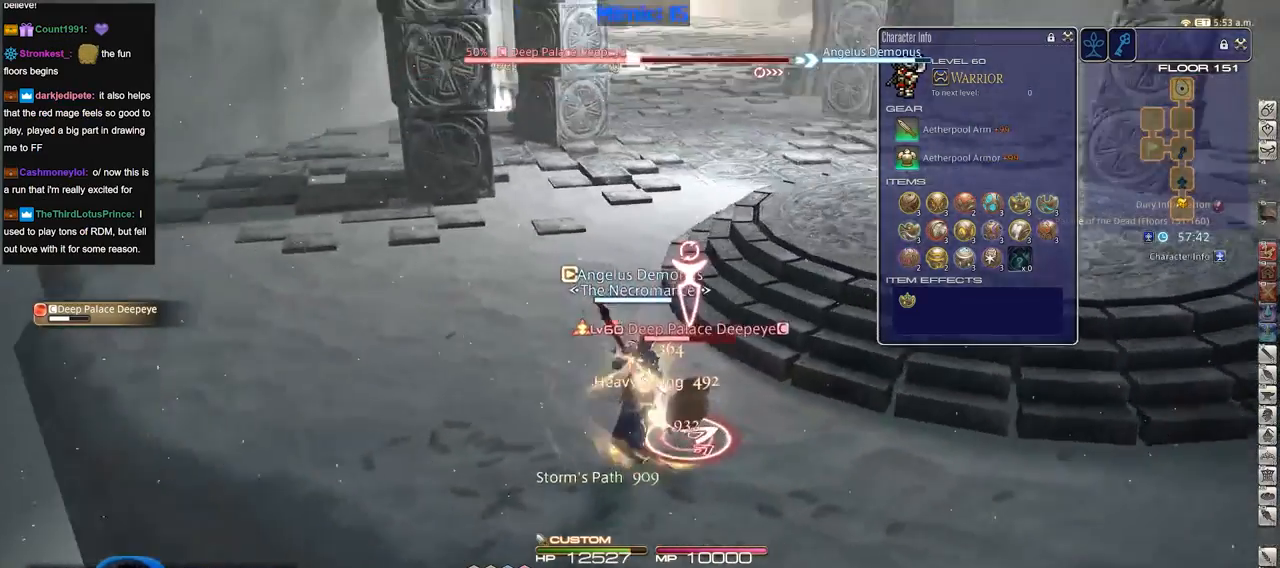
{"keys": ["rbracket", "s"], "events": [[83, "rbracket", "down"], [83, "s", "down"], [183, "a", "down"], [283, "a", "up"]]}
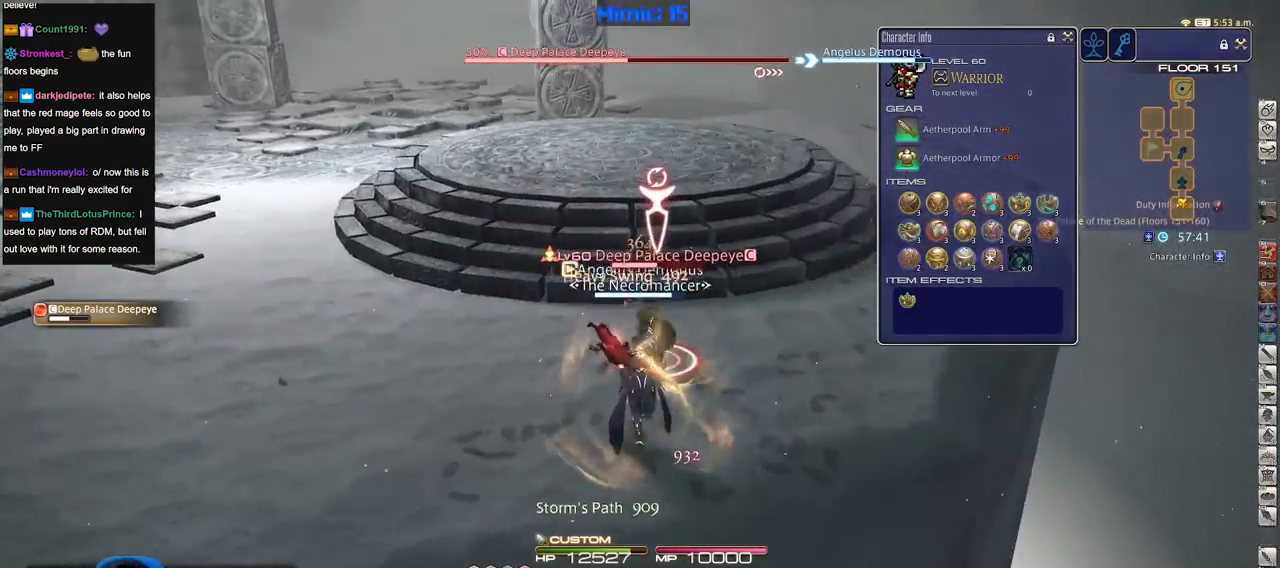
{"keys": ["rbracket"], "events": [[17, "rbracket", "up"], [67, "s", "up"], [150, "w", "down"], [301, "minus", "down"], [301, "w", "up"], [334, "minus", "up"], [434, "rbracket", "down"]]}
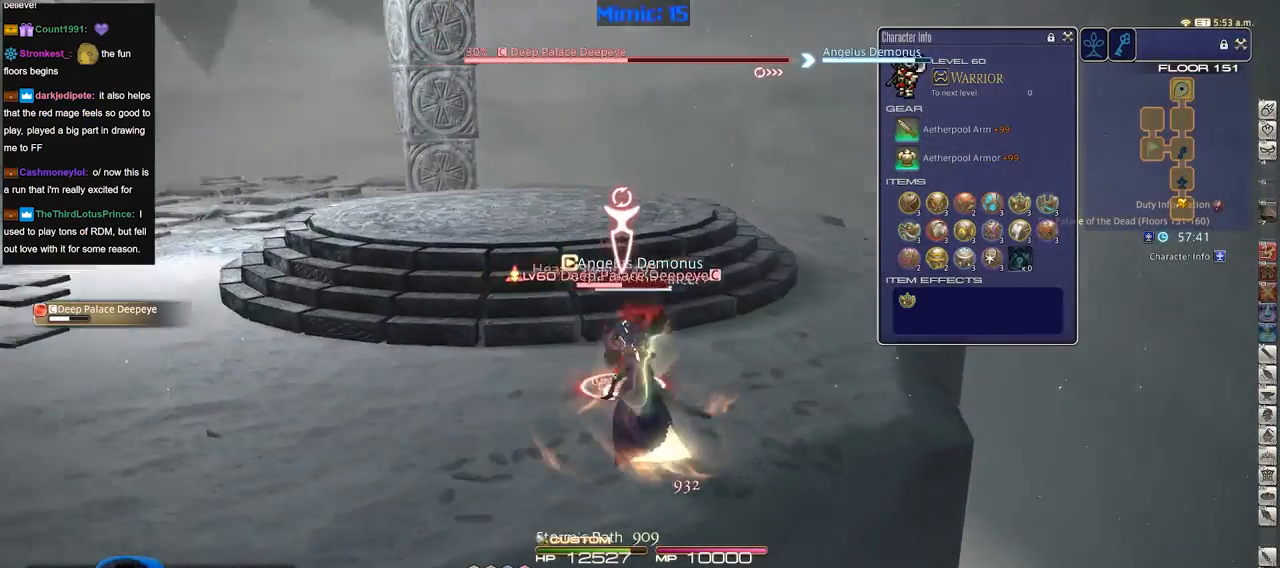
{"keys": ["2"], "events": [[33, "rbracket", "up"], [117, "2", "down"], [217, "2", "up"], [267, "2", "down"], [350, "2", "up"], [400, "2", "down"]]}
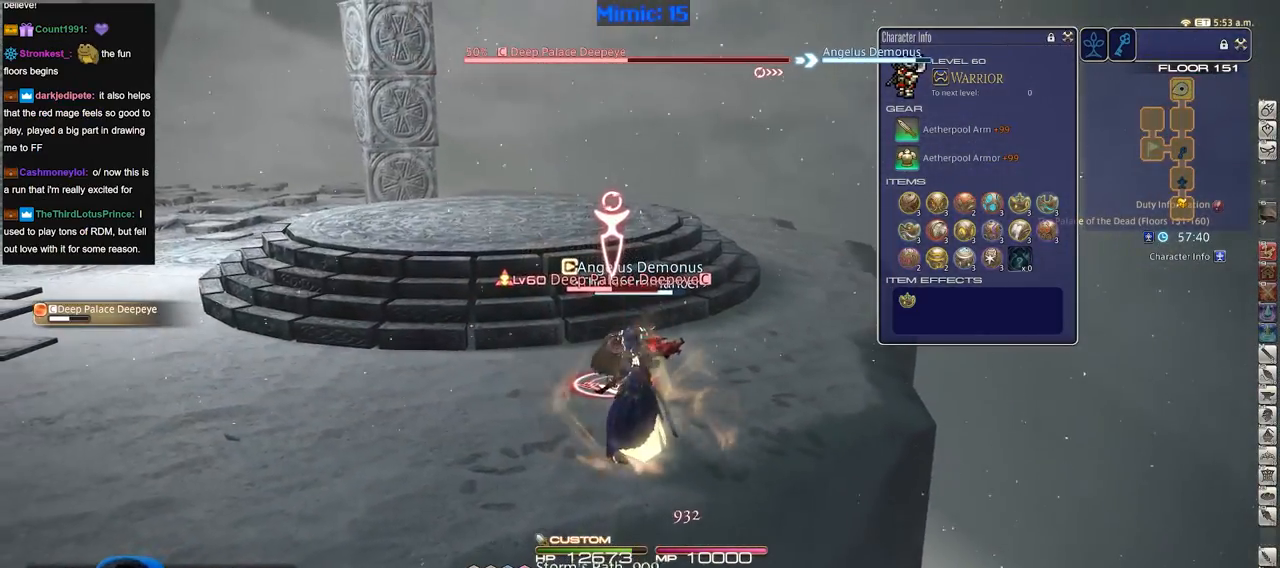
{"keys": ["w"], "events": [[134, "2", "up"], [284, "s", "down"], [317, "d", "down"], [317, "p", "down"], [367, "s", "up"], [417, "p", "up"], [467, "d", "up"], [467, "w", "down"]]}
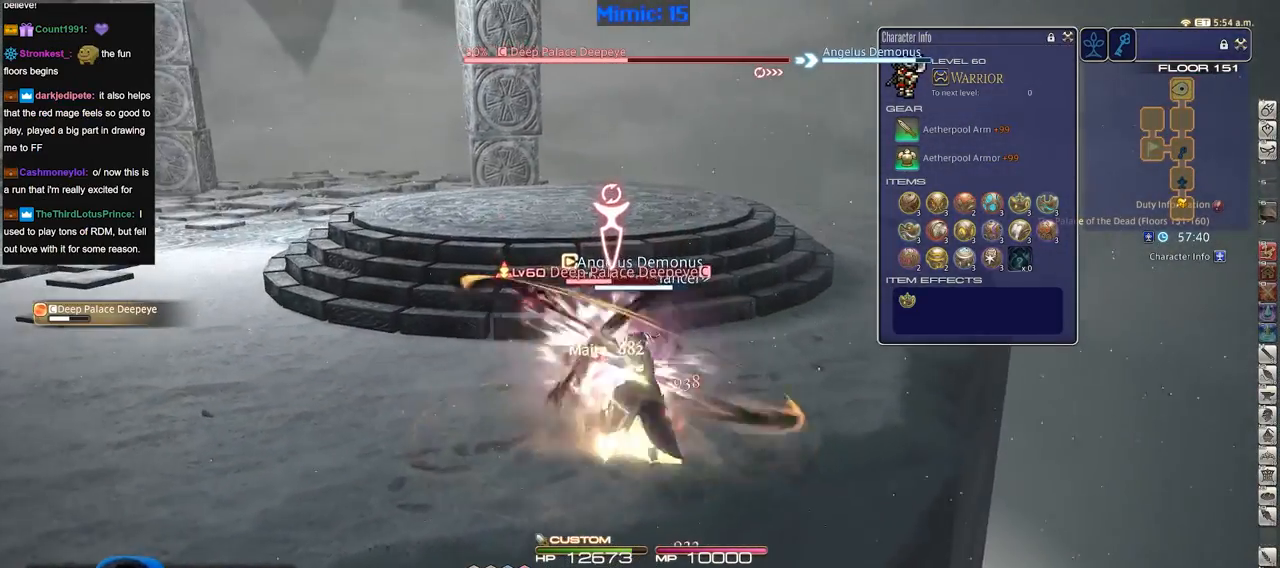
{"keys": [], "events": [[50, "w", "up"]]}
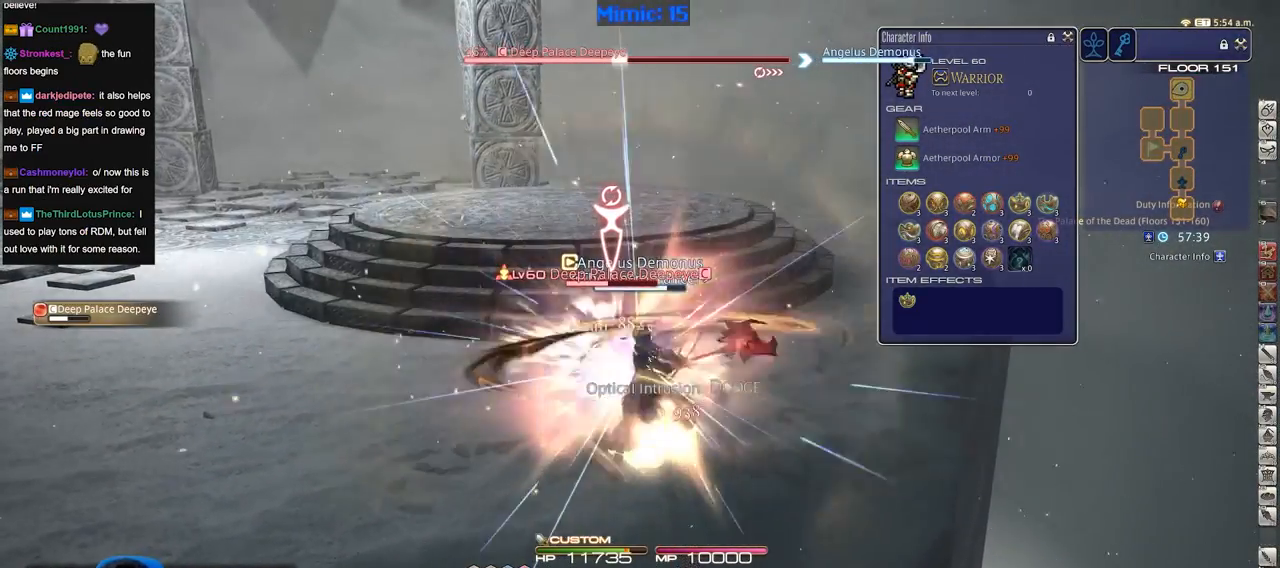
{"keys": [], "events": [[217, "alt_r", "down"], [401, "4", "down"], [501, "4", "up"], [501, "alt_r", "up"]]}
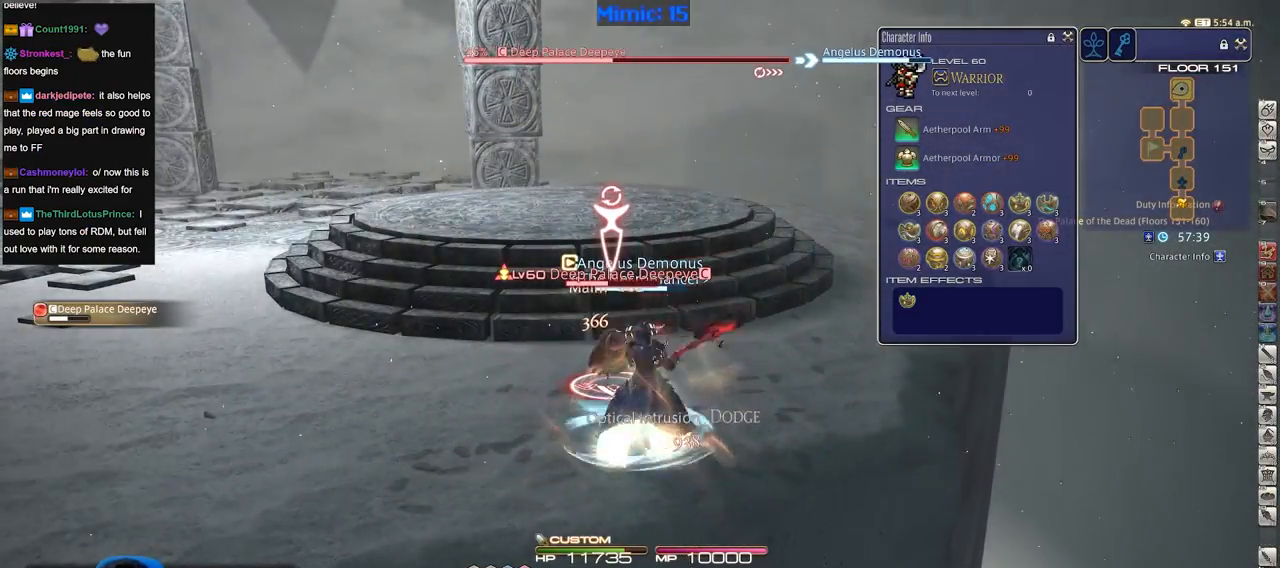
{"keys": ["alt_r"], "events": [[233, "alt_r", "down"]]}
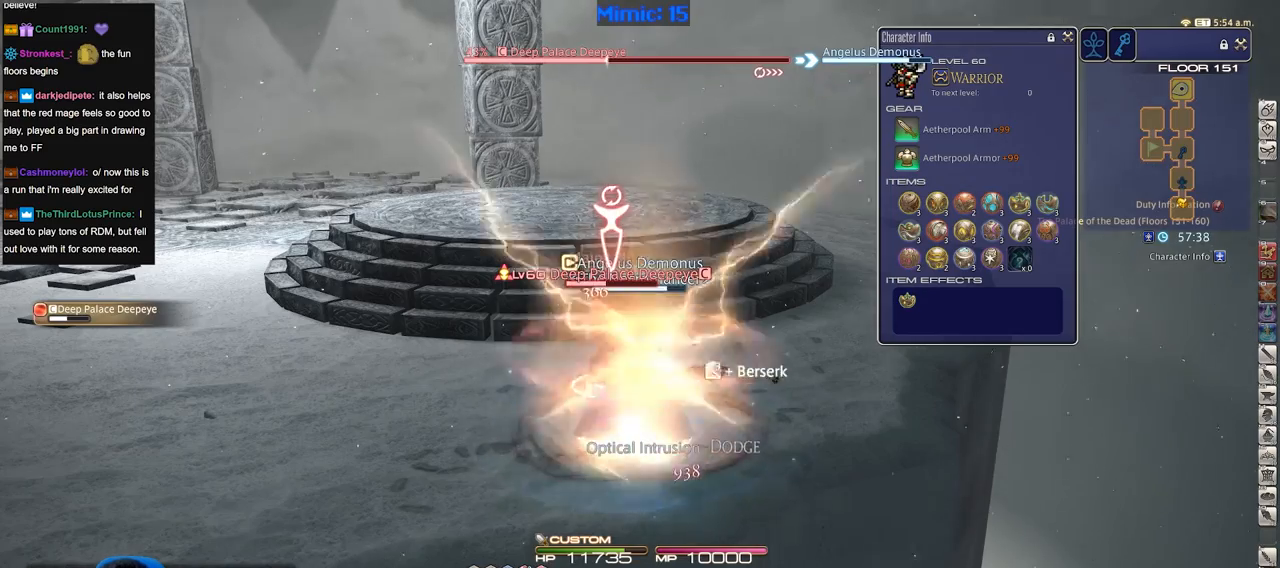
{"keys": [], "events": [[251, "1", "down"], [334, "1", "up"], [384, "alt_r", "up"]]}
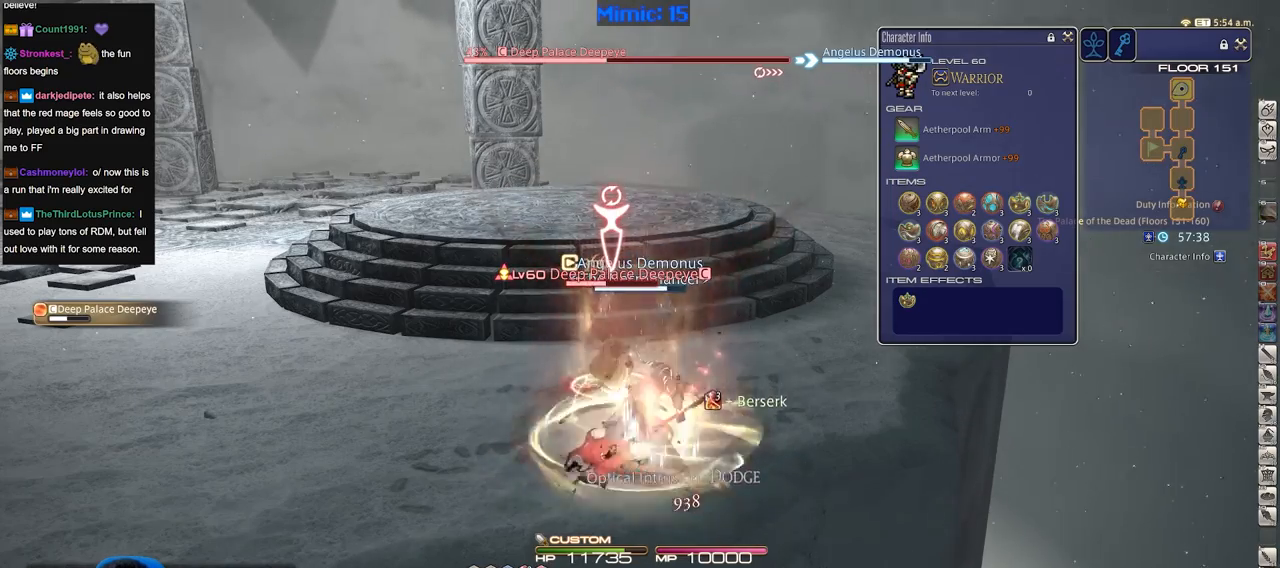
{"keys": ["alt_r"], "events": [[33, "p", "down"], [117, "p", "up"], [217, "p", "down"], [267, "p", "up"], [350, "alt_r", "down"]]}
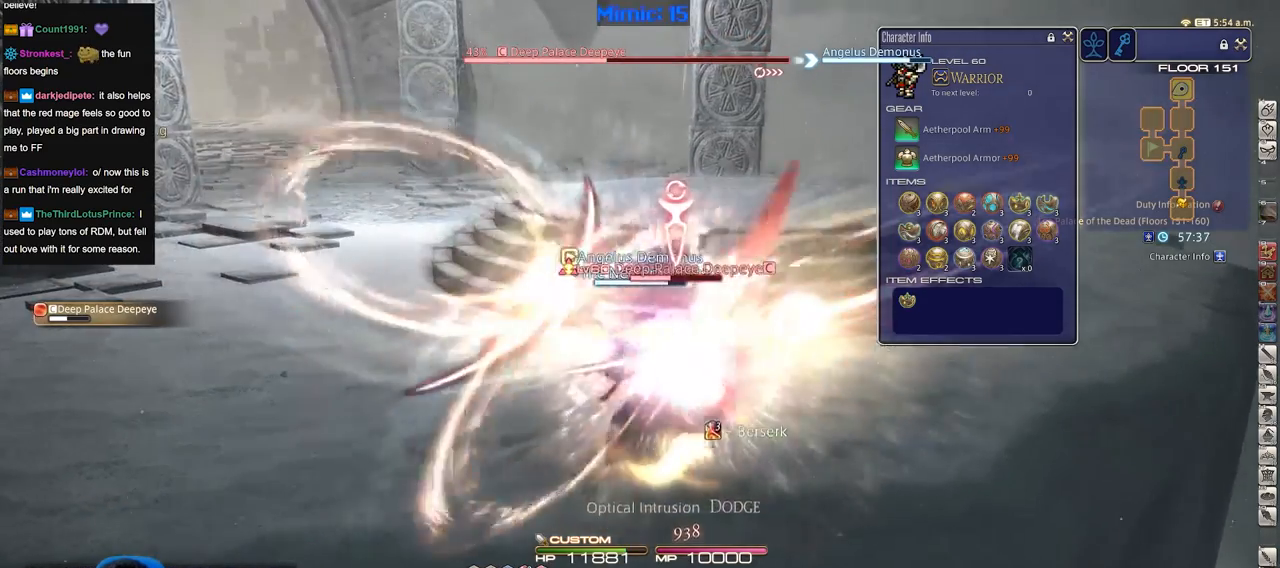
{"keys": ["alt_r"], "events": []}
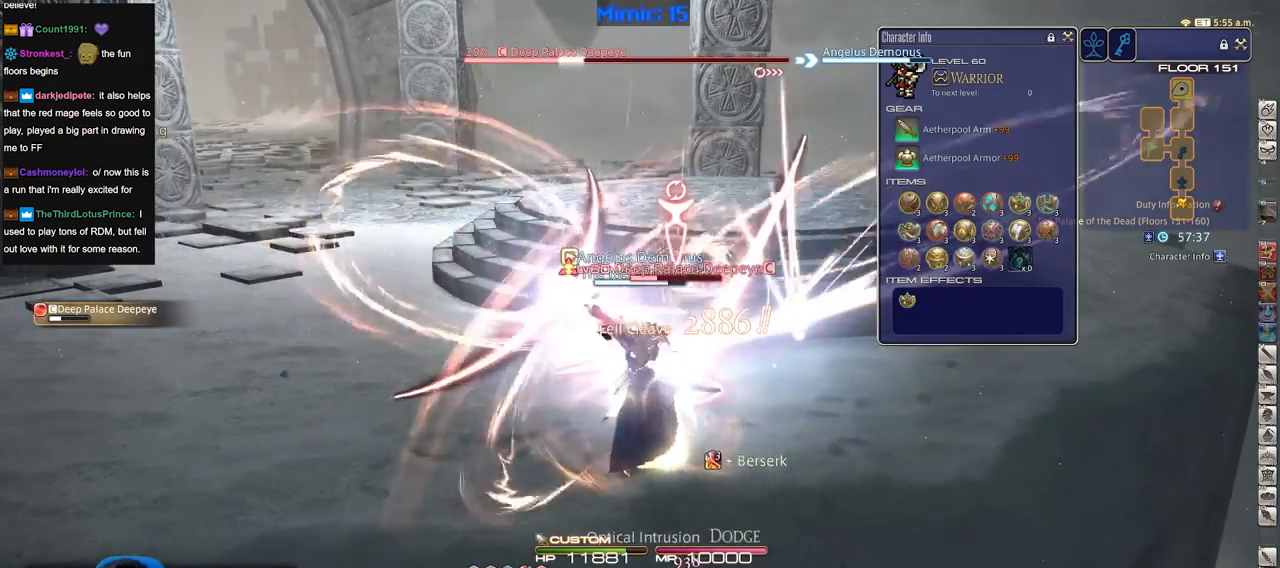
{"keys": ["rbracket"], "events": [[250, "equals", "down"], [300, "alt_r", "up"], [333, "equals", "up"], [434, "rbracket", "down"]]}